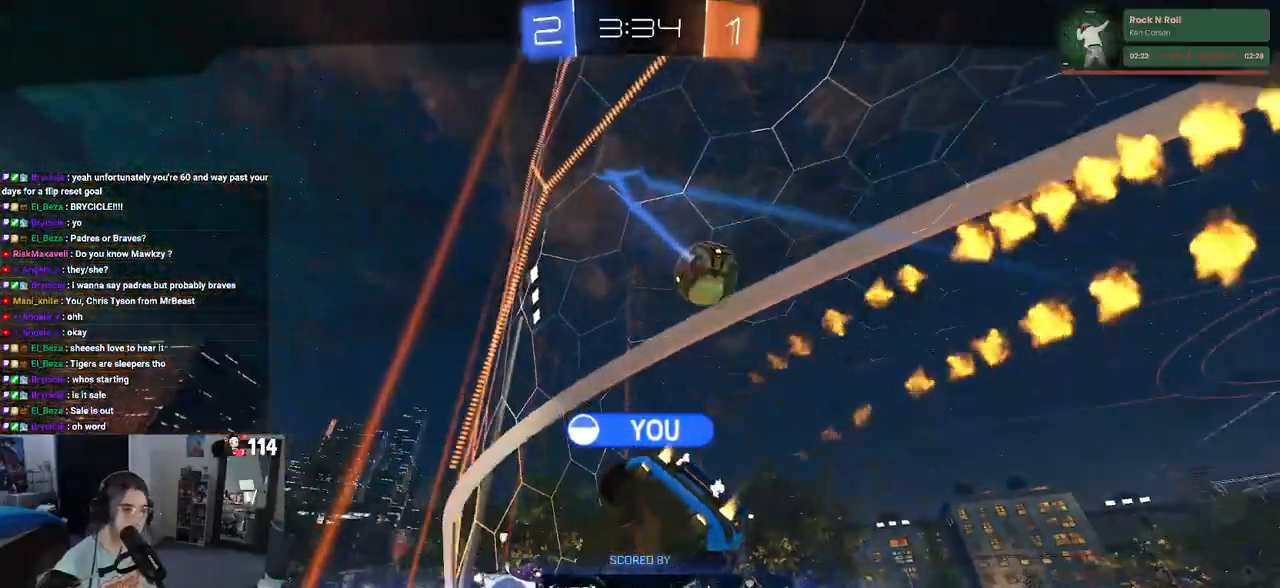
Gameplay with a controller (PlayStation layout); each line is a JSON object with the inputs held at the frame after it. "events" lists button and stick changes between this image and that frame as [ms after this image, input, new state], when the widget could be followed in between. Not read: R2.
{"buttons": ["CROSS"], "left_stick": "center", "right_stick": "center", "events": [[450, "CROSS", "down"]]}
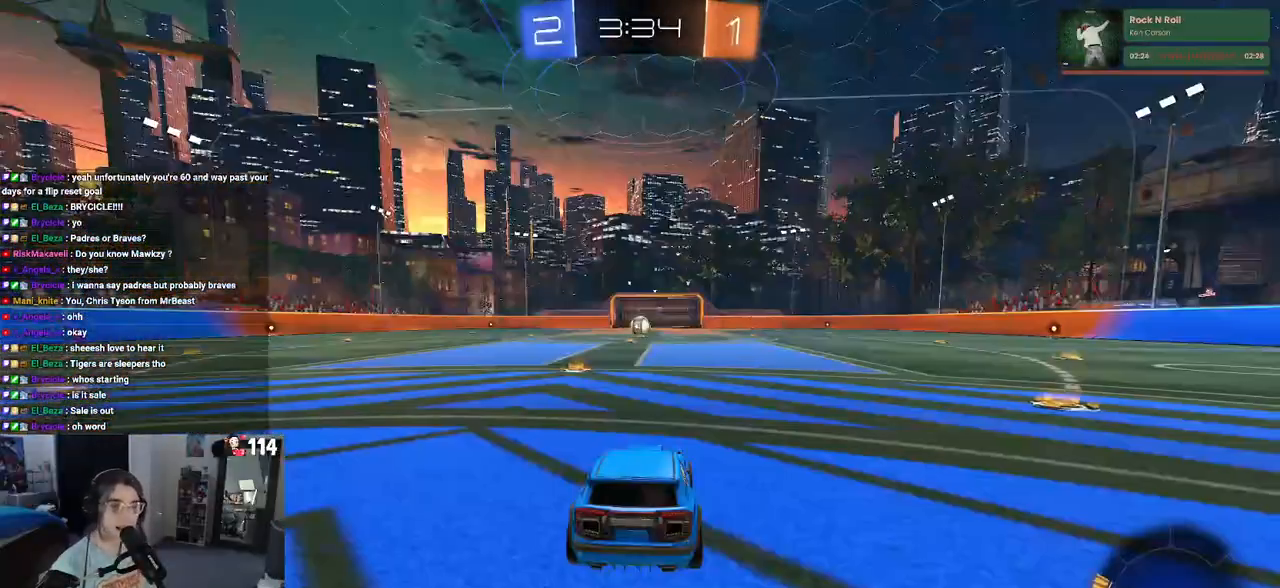
{"buttons": [], "left_stick": "center", "right_stick": "center", "events": [[100, "CROSS", "up"]]}
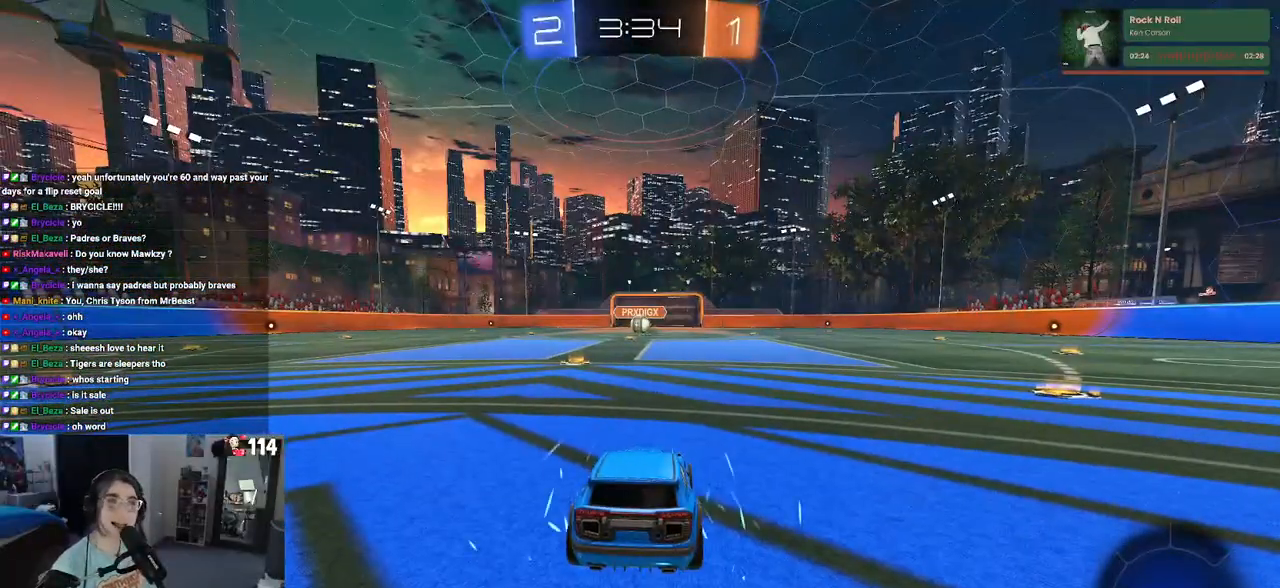
{"buttons": [], "left_stick": "center", "right_stick": "center", "events": []}
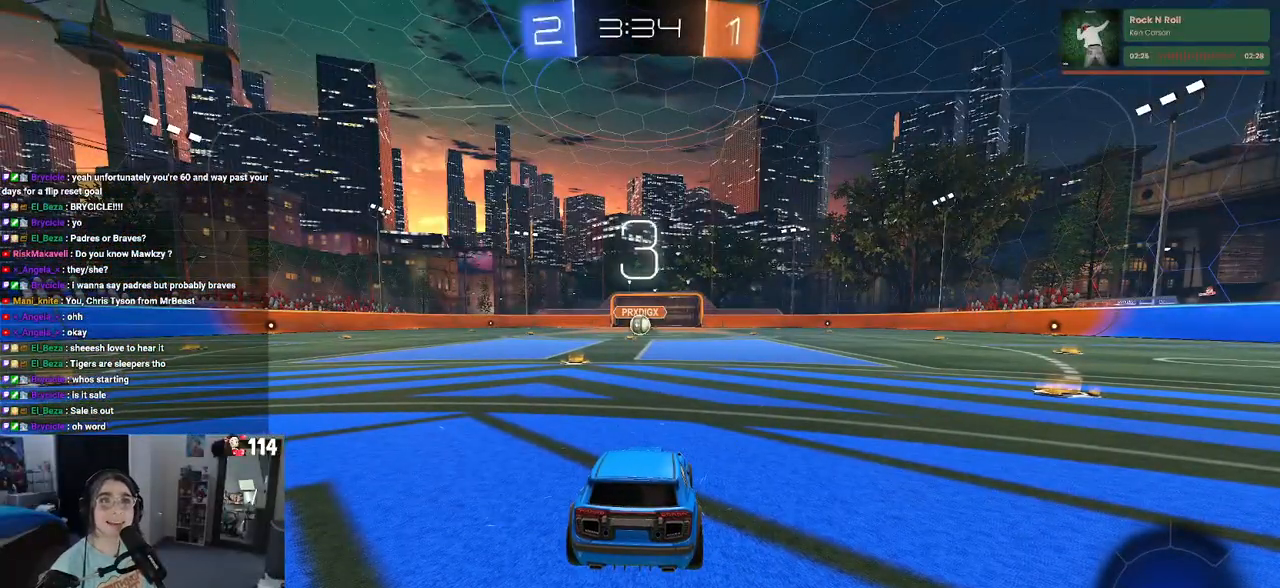
{"buttons": [], "left_stick": "center", "right_stick": "center", "events": [[100, "TRIANGLE", "down"], [183, "TRIANGLE", "up"], [250, "TRIANGLE", "down"], [400, "TRIANGLE", "up"]]}
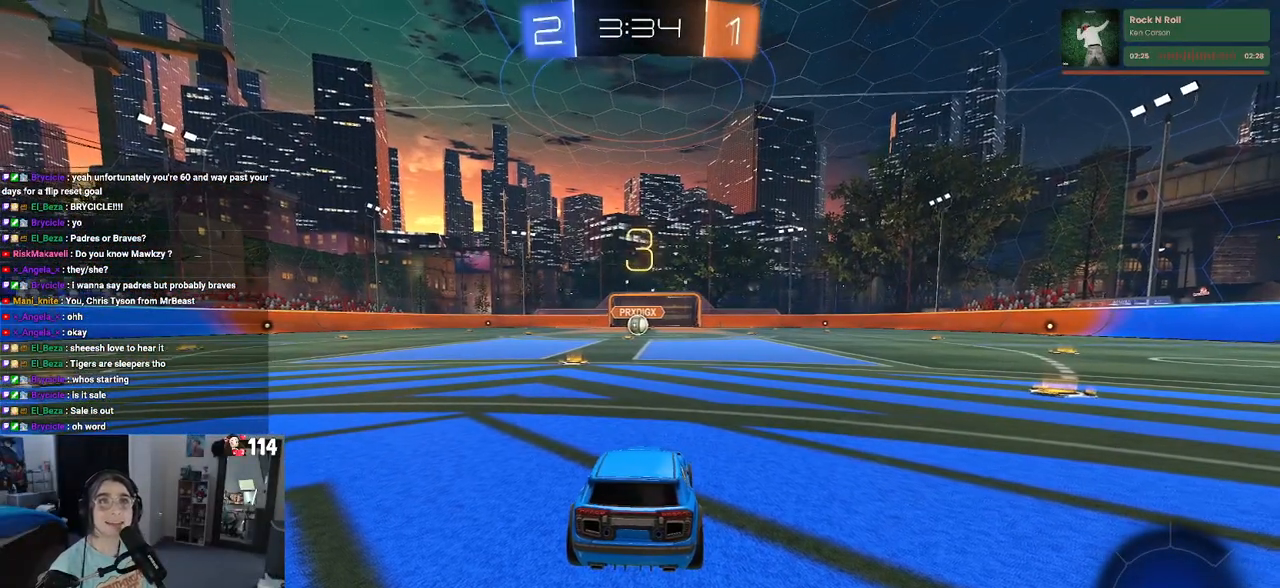
{"buttons": [], "left_stick": "center", "right_stick": "center", "events": []}
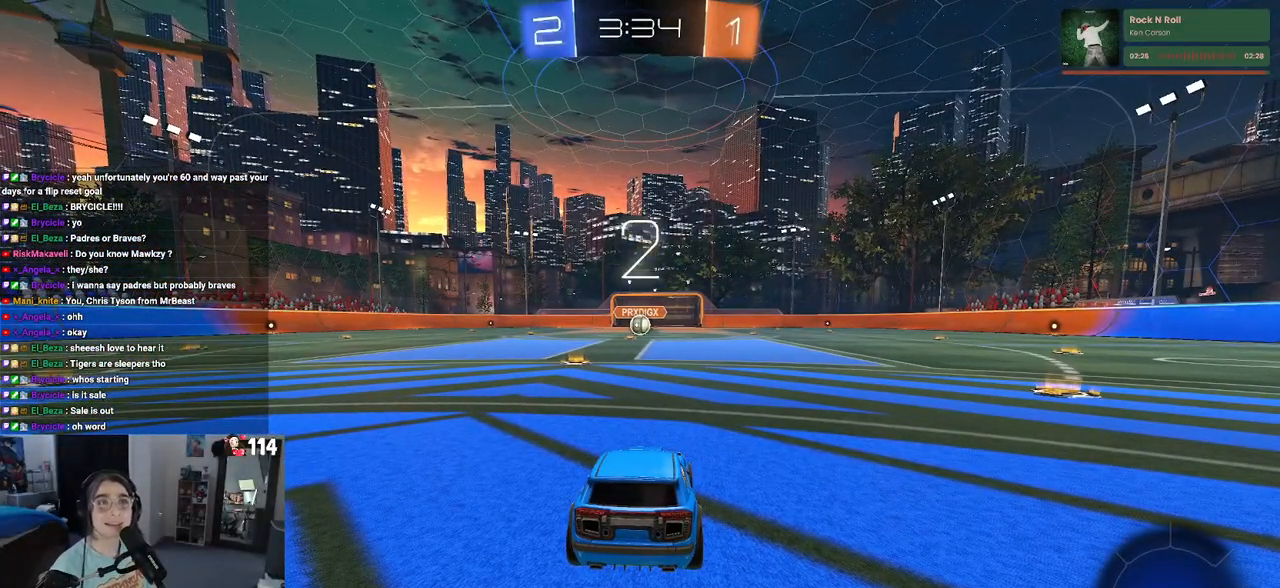
{"buttons": [], "left_stick": "center", "right_stick": "center", "events": []}
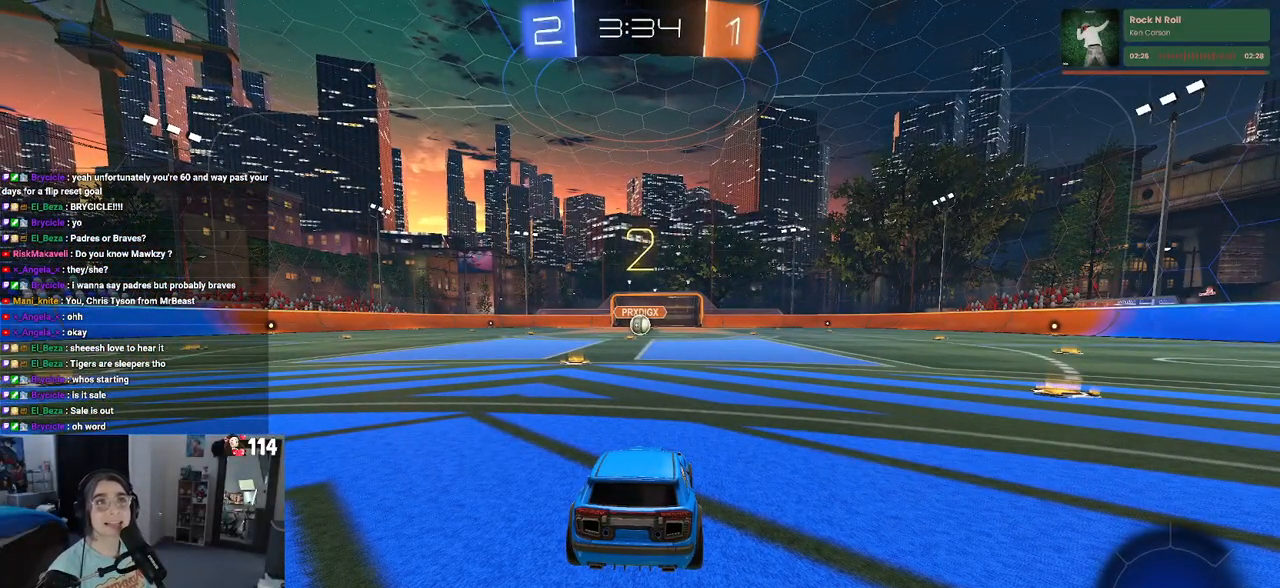
{"buttons": [], "left_stick": "center", "right_stick": "center", "events": []}
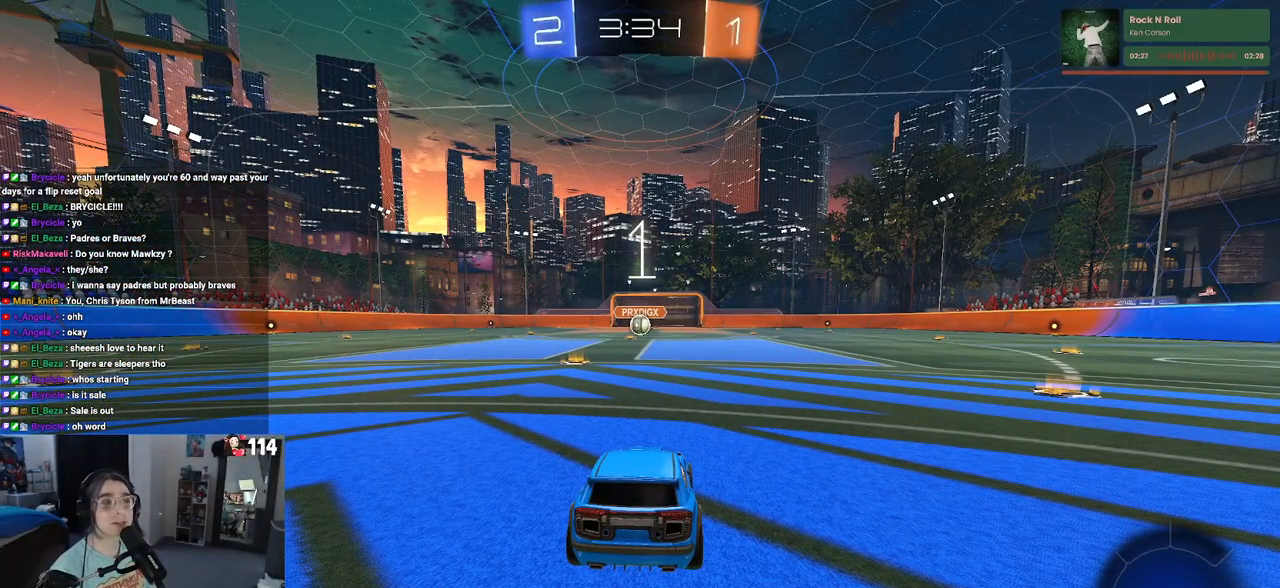
{"buttons": ["R1"], "left_stick": "center", "right_stick": "center", "events": [[500, "R1", "down"]]}
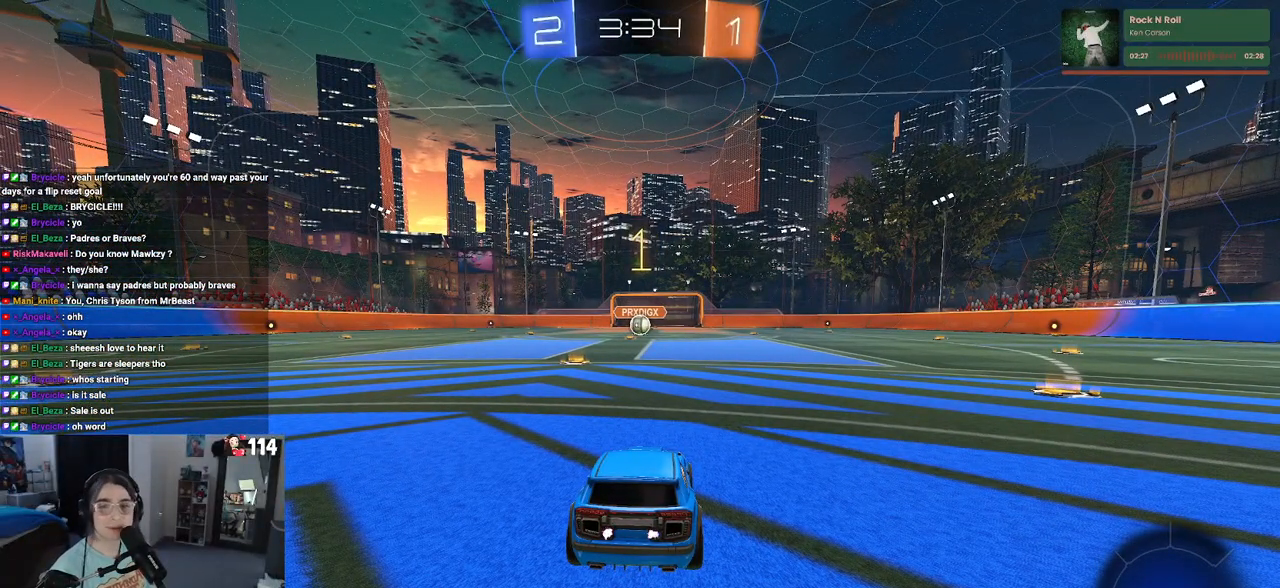
{"buttons": ["R1"], "left_stick": "left", "right_stick": "center", "events": [[417, "left_stick", "left"]]}
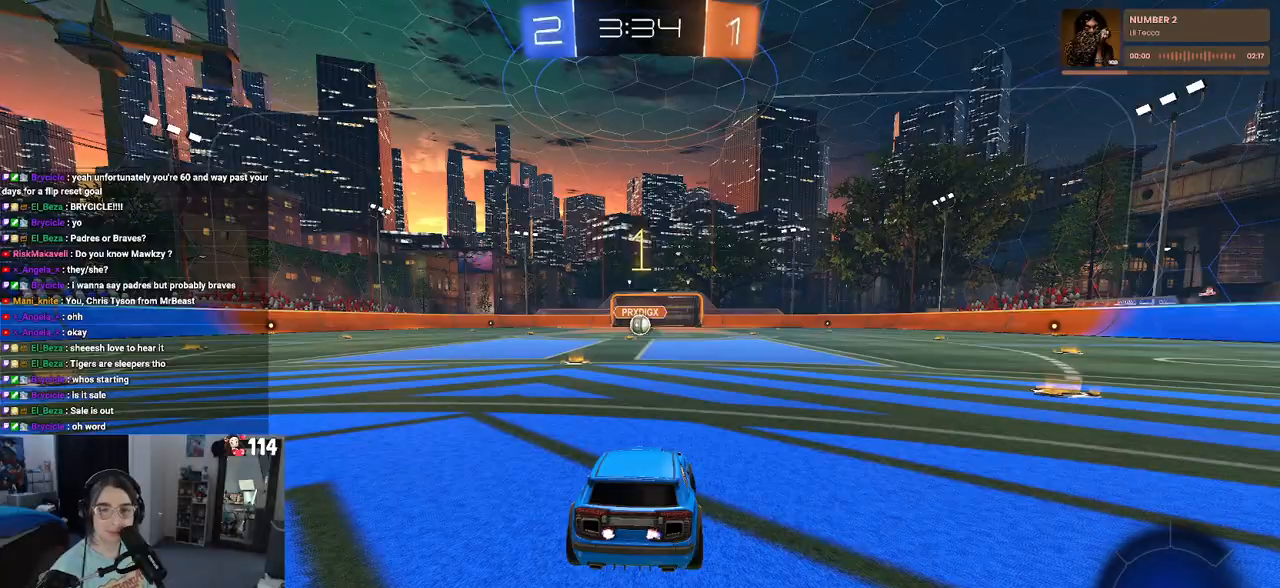
{"buttons": ["CROSS", "R1"], "left_stick": "up-right", "right_stick": "center", "events": [[50, "left_stick", "center"], [367, "left_stick", "right"], [467, "left_stick", "up-right"], [483, "CROSS", "down"]]}
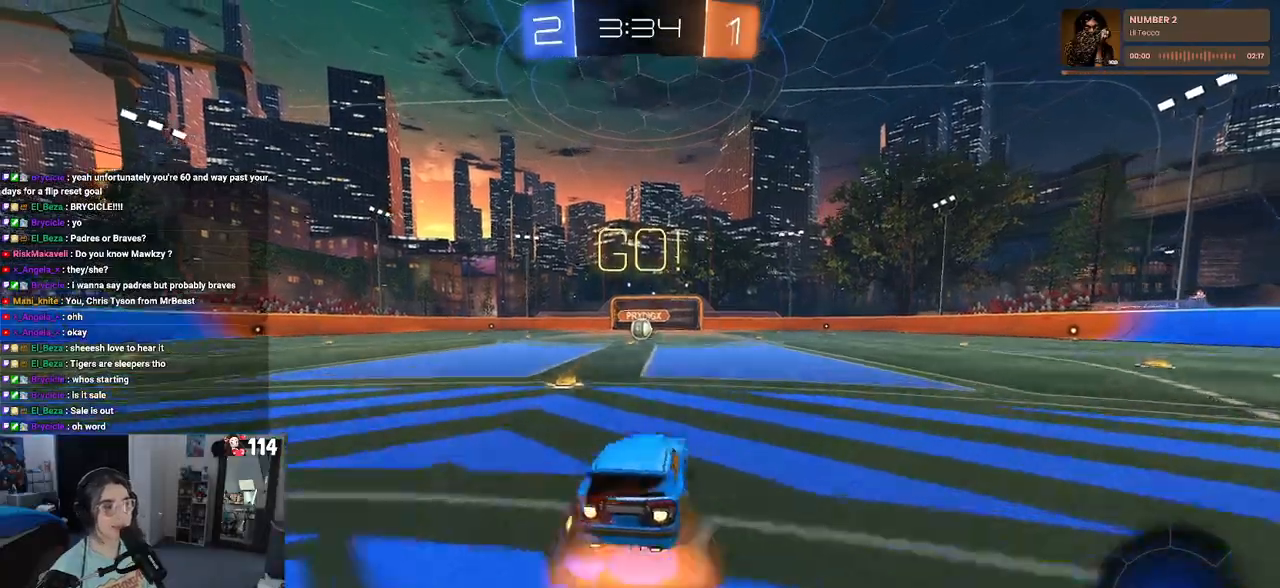
{"buttons": ["SQUARE", "R1"], "left_stick": "down-left", "right_stick": "center", "events": [[17, "left_stick", "up"], [83, "CROSS", "up"], [100, "left_stick", "up-left"], [133, "CROSS", "down"], [183, "SQUARE", "down"], [233, "CROSS", "up"], [233, "left_stick", "down"], [467, "left_stick", "down-left"]]}
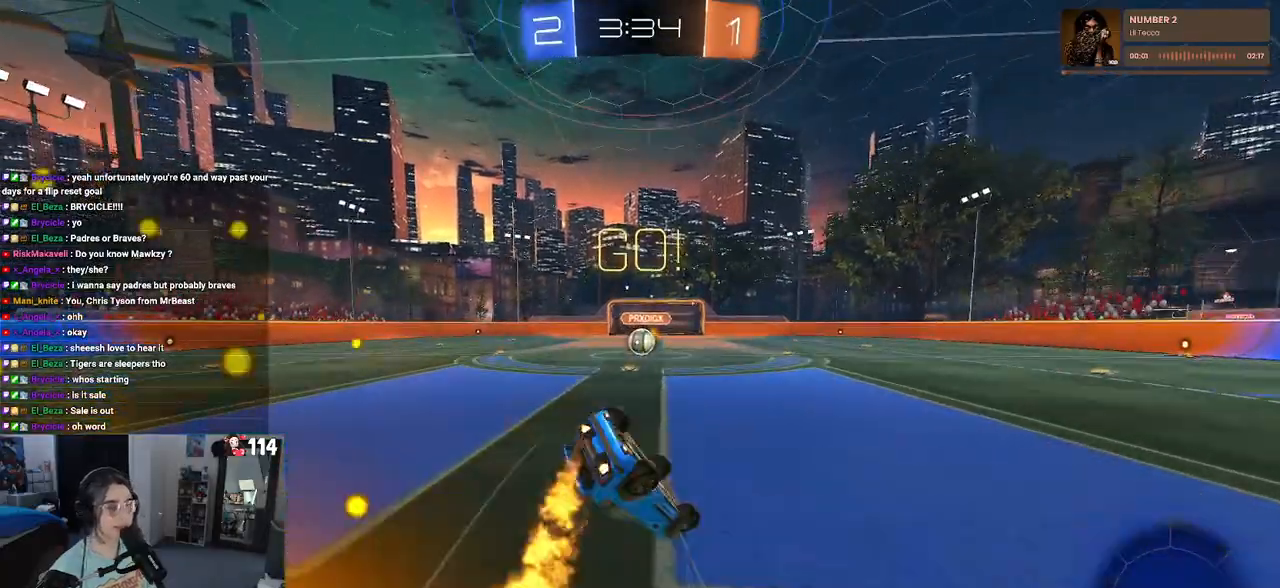
{"buttons": ["SQUARE", "R1"], "left_stick": "down-left", "right_stick": "center", "events": []}
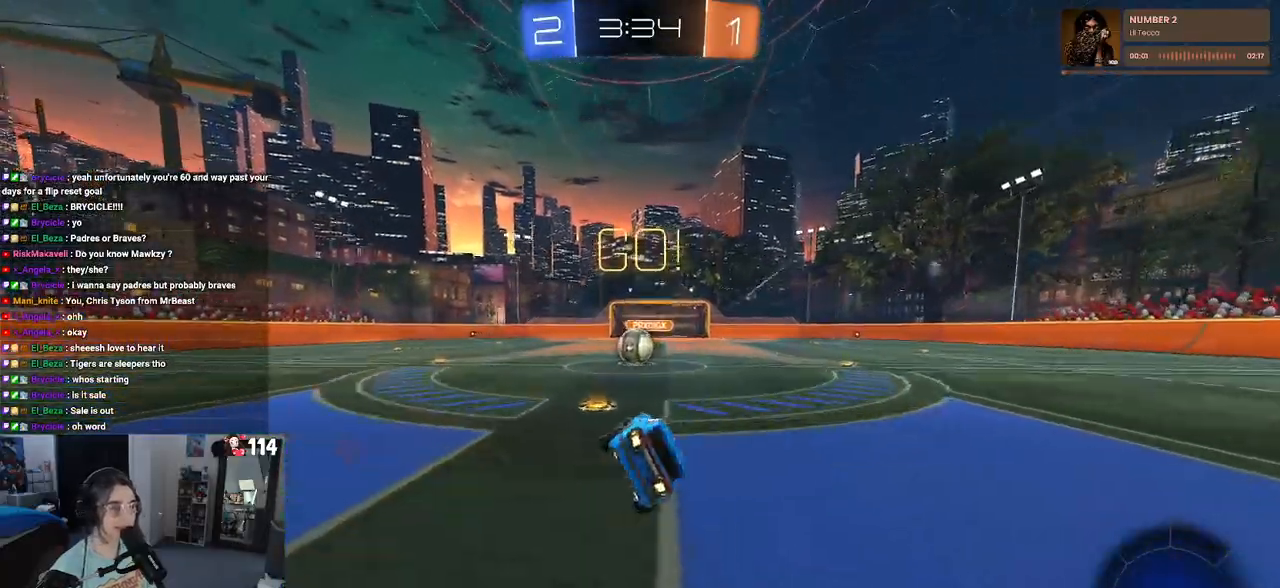
{"buttons": ["CROSS"], "left_stick": "up", "right_stick": "center", "events": [[100, "left_stick", "center"], [133, "R1", "up"], [133, "SQUARE", "up"], [367, "left_stick", "up-right"], [383, "CROSS", "down"], [467, "left_stick", "up"]]}
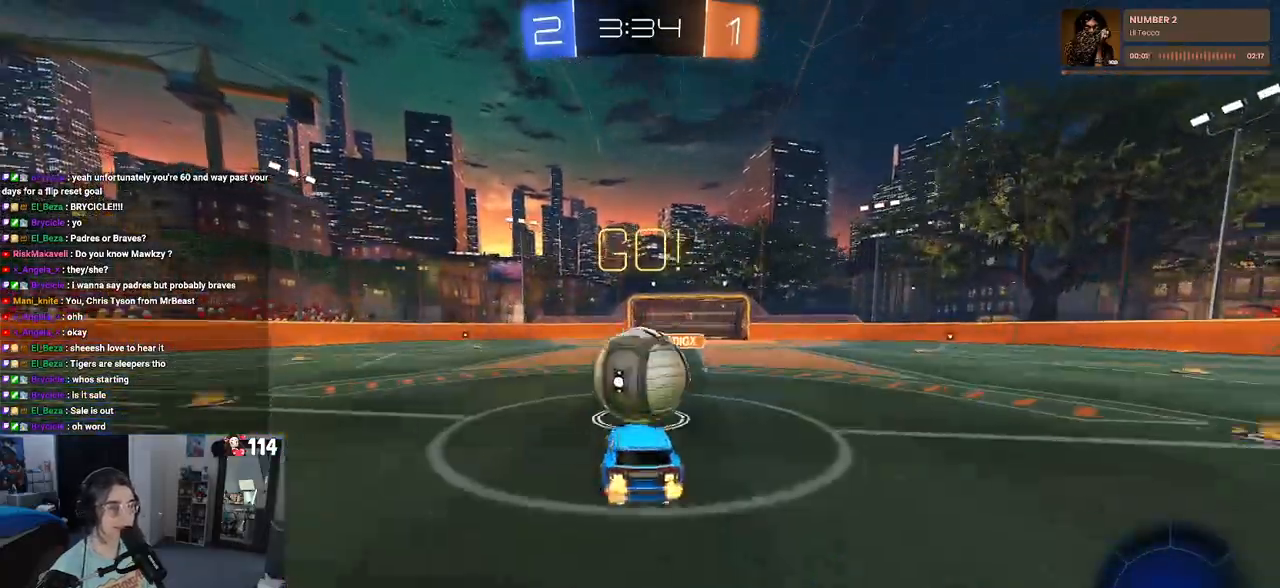
{"buttons": ["SQUARE"], "left_stick": "down", "right_stick": "center", "events": [[33, "CROSS", "up"], [67, "left_stick", "up-left"], [117, "CROSS", "down"], [183, "SQUARE", "down"], [217, "CROSS", "up"], [217, "left_stick", "down"]]}
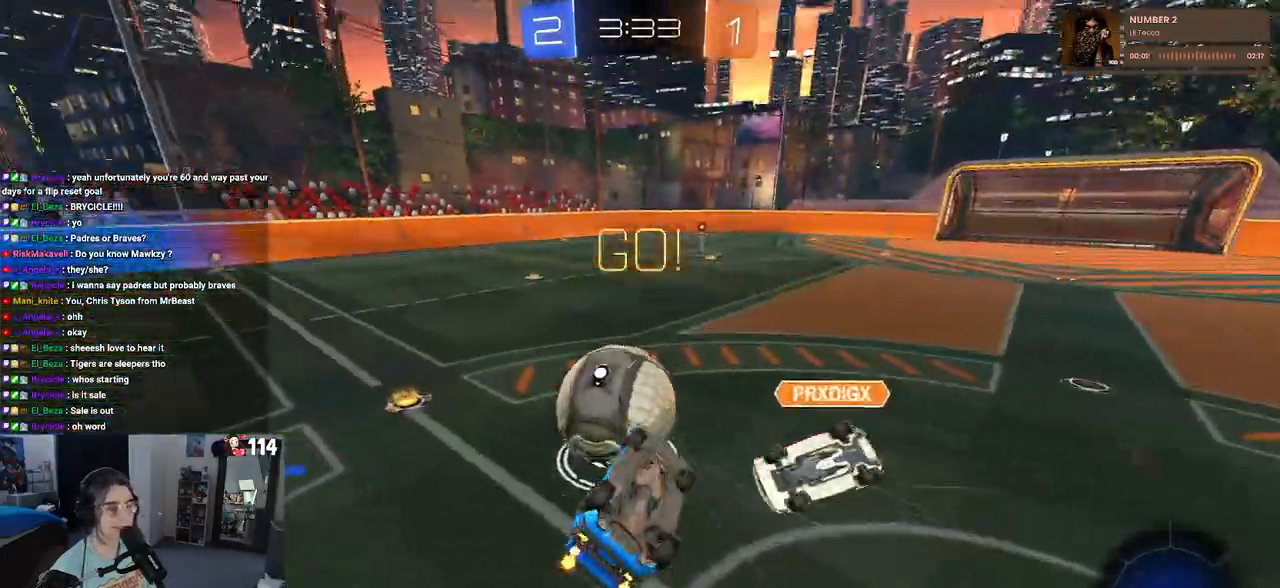
{"buttons": ["R1"], "left_stick": "up-left", "right_stick": "center", "events": [[50, "left_stick", "down-left"], [267, "left_stick", "left"], [417, "R1", "down"], [433, "left_stick", "up-left"], [450, "SQUARE", "up"]]}
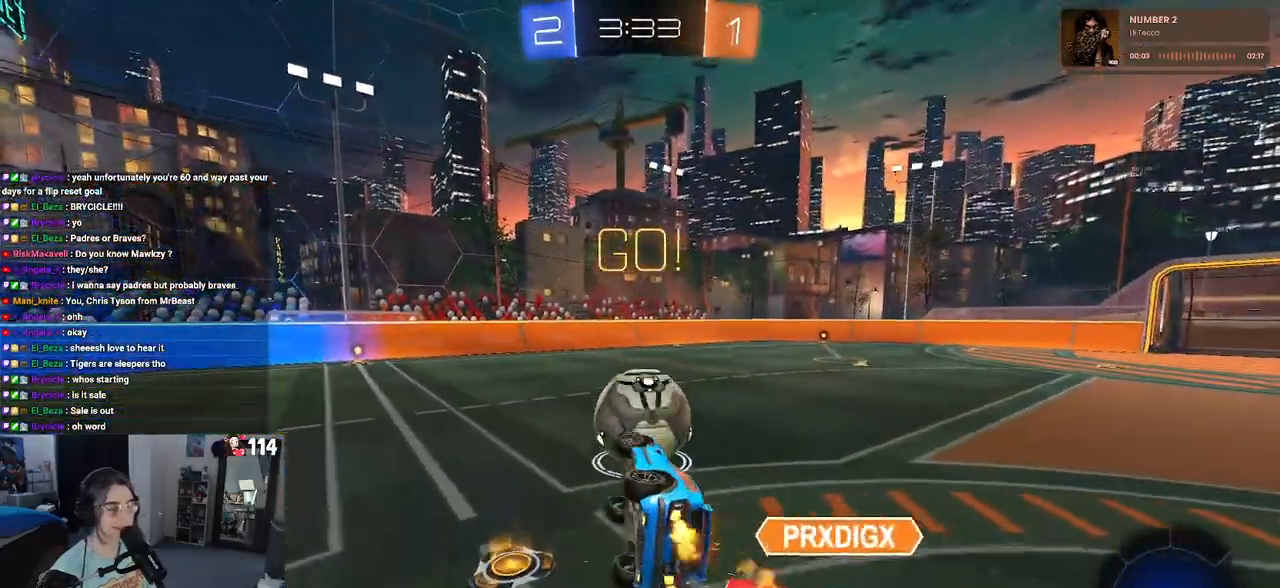
{"buttons": ["SQUARE"], "left_stick": "left", "right_stick": "center", "events": [[50, "left_stick", "center"], [300, "left_stick", "left"], [400, "R1", "up"], [400, "SQUARE", "down"]]}
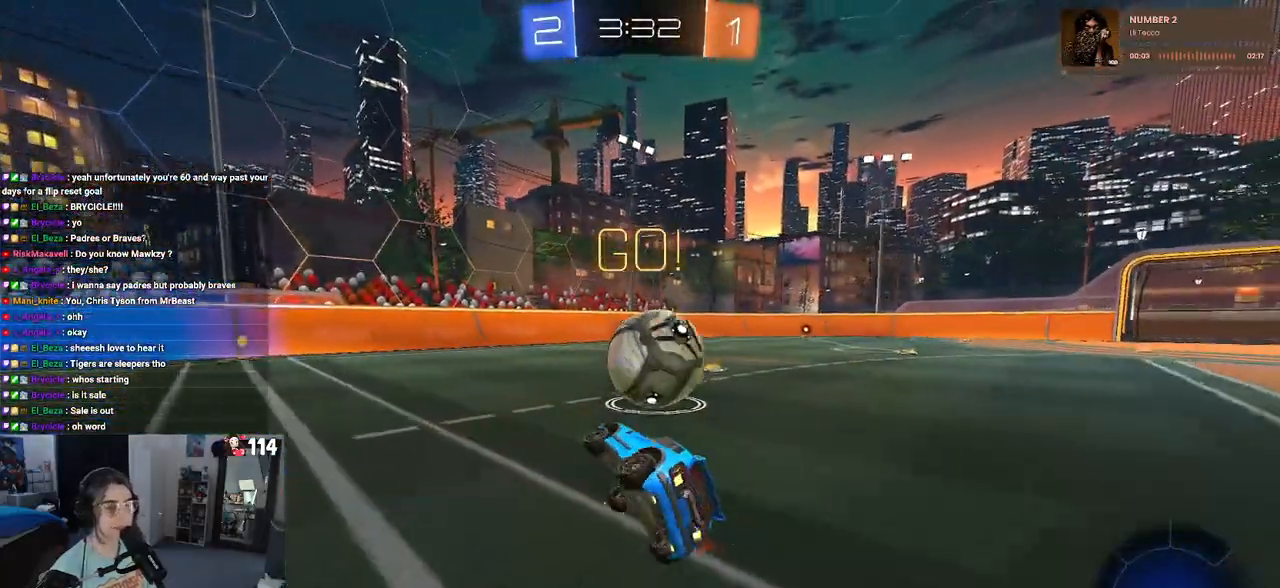
{"buttons": ["TRIANGLE"], "left_stick": "center", "right_stick": "center", "events": [[67, "SQUARE", "up"], [217, "TRIANGLE", "down"], [300, "TRIANGLE", "up"], [483, "left_stick", "center"], [500, "TRIANGLE", "down"]]}
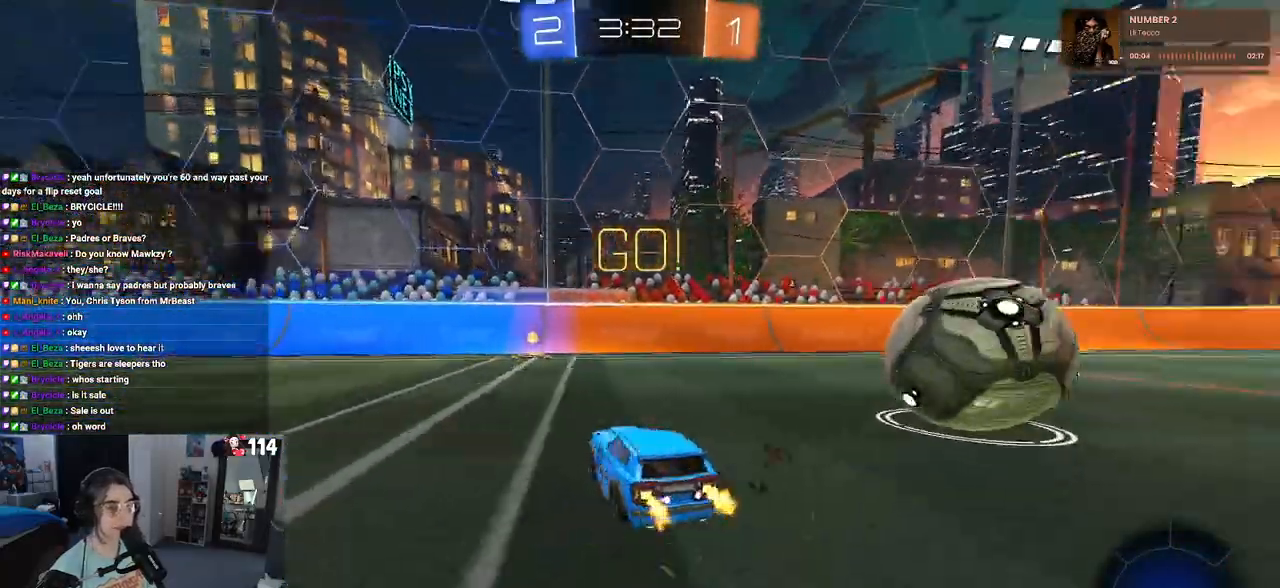
{"buttons": [], "left_stick": "center", "right_stick": "center", "events": [[117, "TRIANGLE", "up"]]}
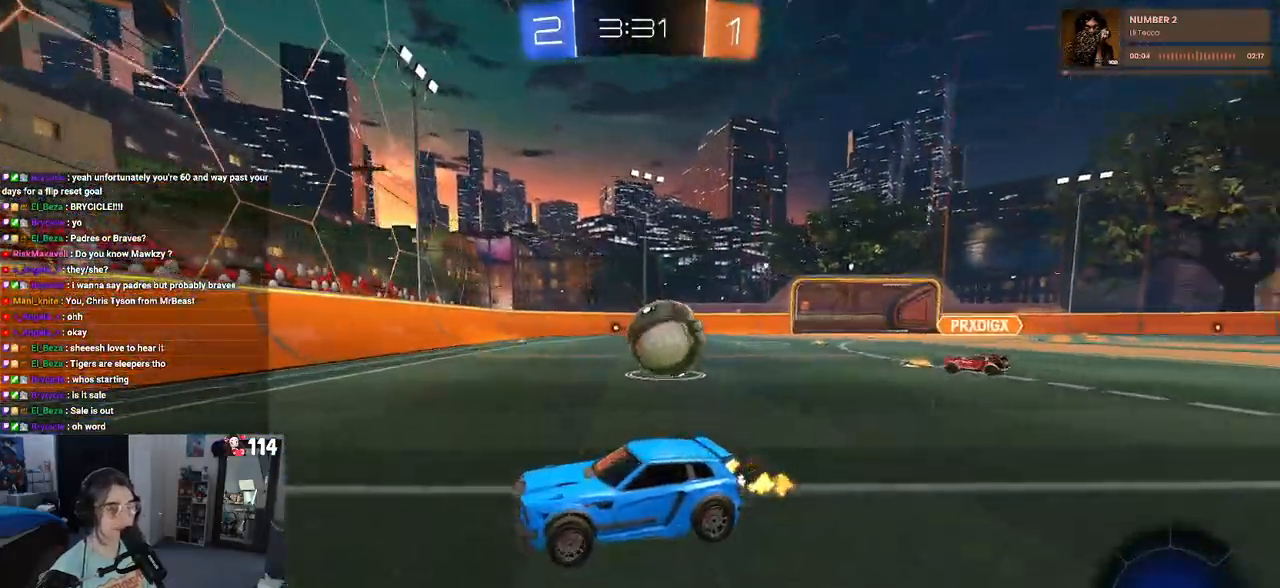
{"buttons": [], "left_stick": "right", "right_stick": "center", "events": [[33, "left_stick", "right"], [117, "left_stick", "center"], [183, "left_stick", "right"], [217, "SQUARE", "down"], [333, "SQUARE", "up"]]}
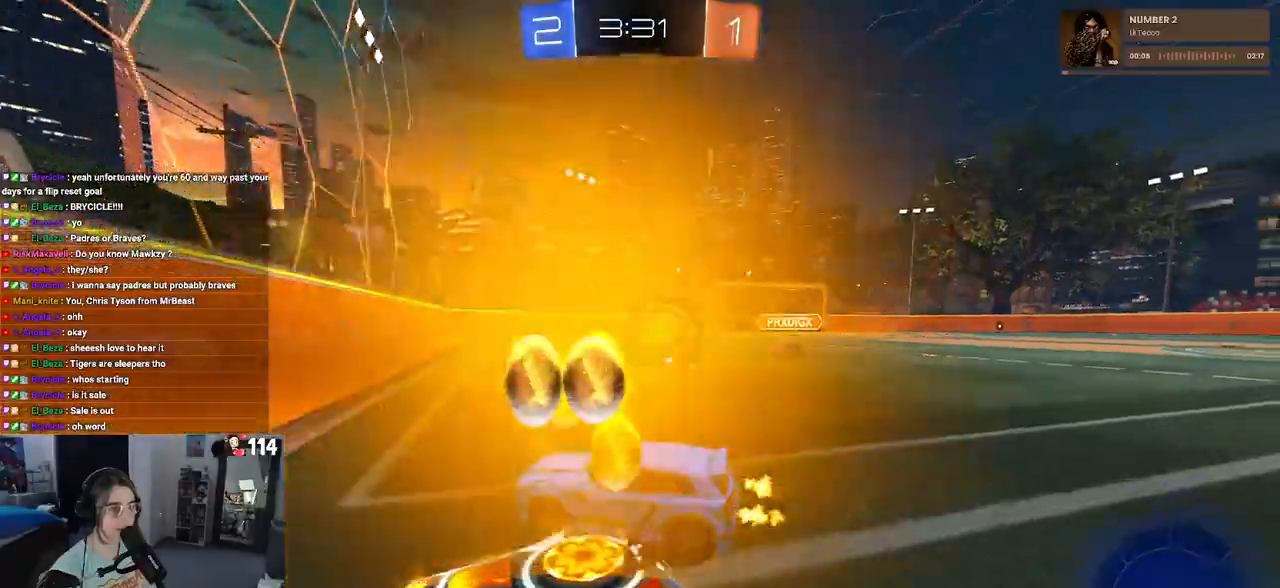
{"buttons": [], "left_stick": "center", "right_stick": "center", "events": [[317, "left_stick", "center"]]}
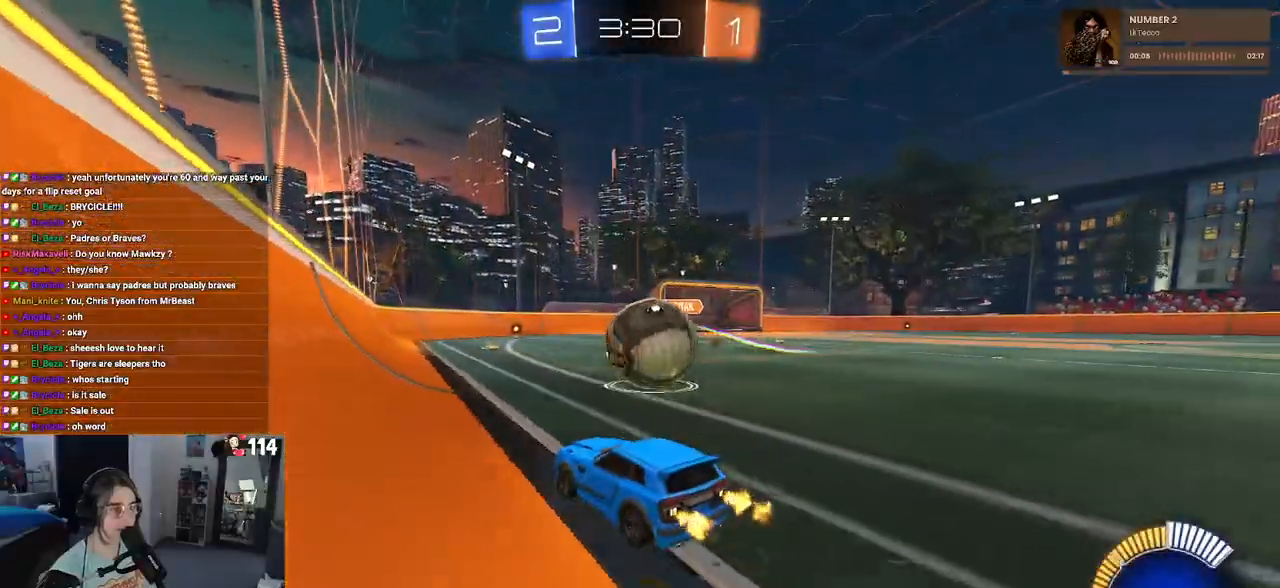
{"buttons": [], "left_stick": "right", "right_stick": "center", "events": [[100, "left_stick", "right"], [200, "left_stick", "center"], [283, "left_stick", "right"]]}
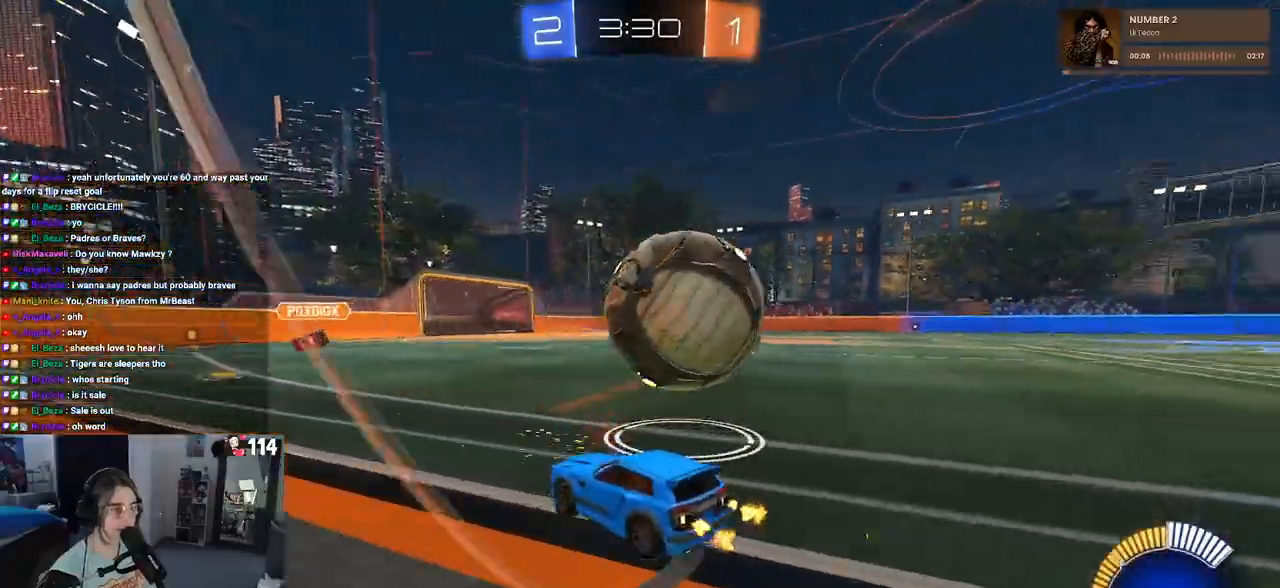
{"buttons": [], "left_stick": "center", "right_stick": "center", "events": [[33, "L2", "down"], [150, "TRIANGLE", "down"], [167, "L2", "up"], [233, "left_stick", "center"], [267, "R1", "down"], [267, "TRIANGLE", "up"], [483, "R1", "up"]]}
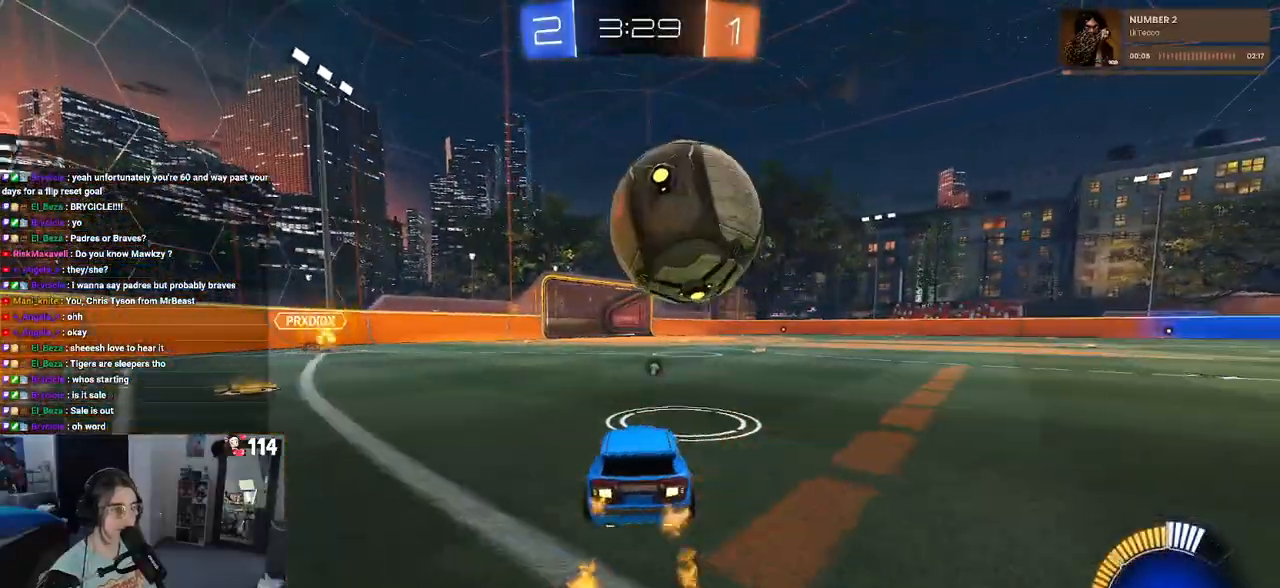
{"buttons": [], "left_stick": "left", "right_stick": "center", "events": [[133, "left_stick", "left"], [233, "left_stick", "center"], [433, "left_stick", "left"]]}
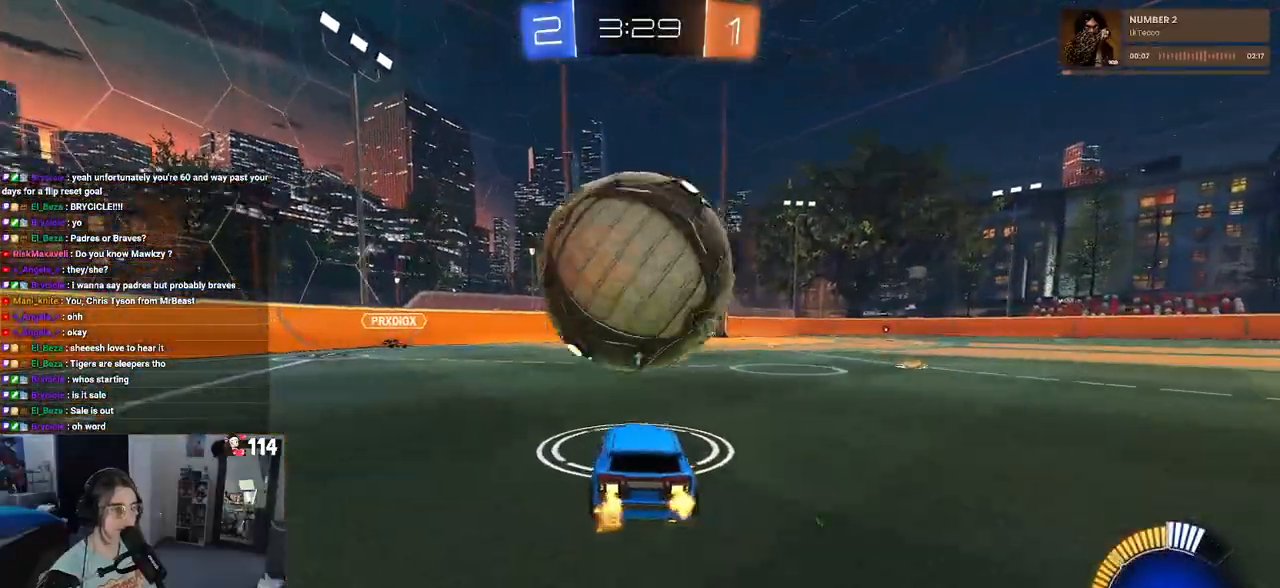
{"buttons": [], "left_stick": "center", "right_stick": "center", "events": [[33, "left_stick", "center"]]}
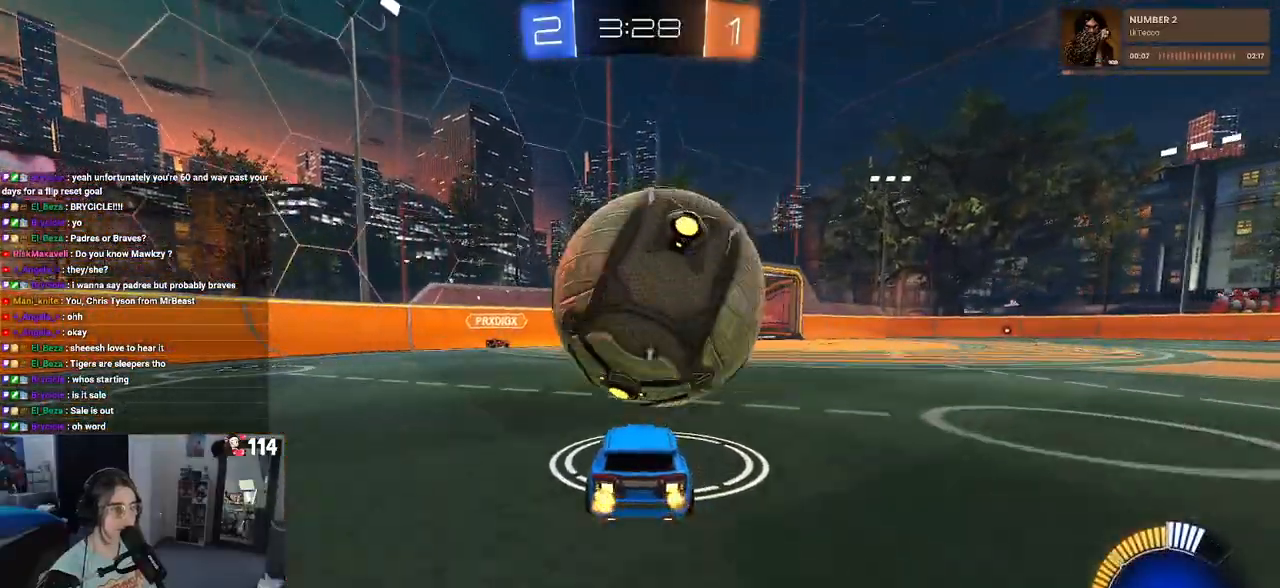
{"buttons": ["R1"], "left_stick": "center", "right_stick": "center", "events": [[200, "R1", "down"], [350, "R1", "up"], [450, "R1", "down"]]}
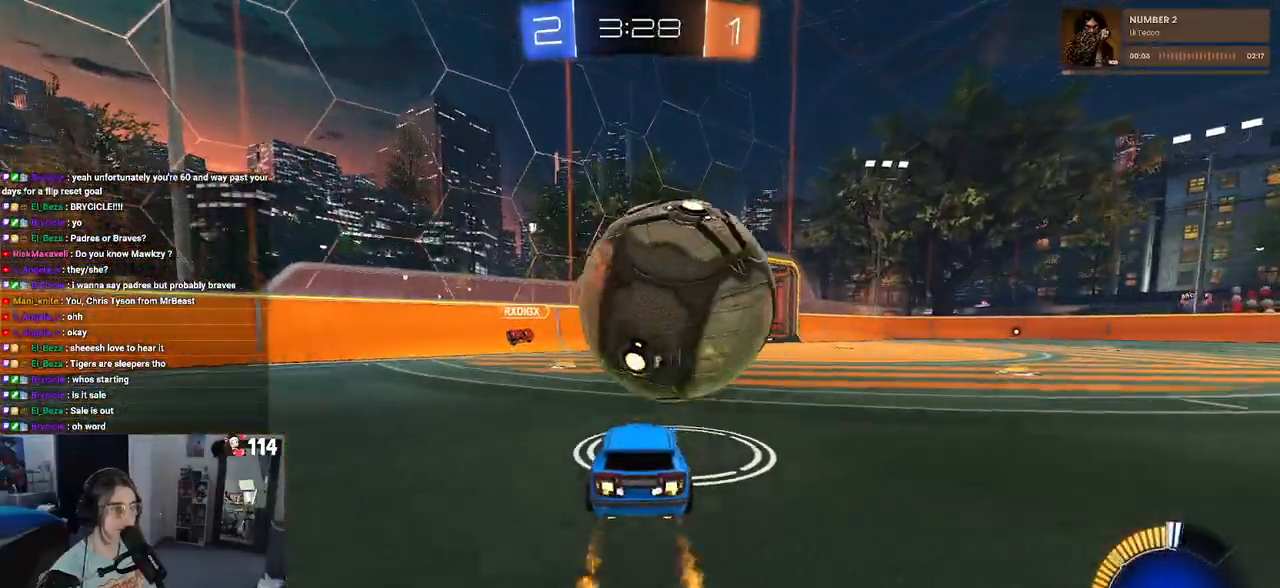
{"buttons": [], "left_stick": "up-right", "right_stick": "center", "events": [[33, "CROSS", "down"], [100, "left_stick", "down-left"], [217, "R1", "up"], [250, "CROSS", "up"], [267, "left_stick", "down-right"], [317, "left_stick", "right"], [333, "CROSS", "down"], [417, "left_stick", "up-right"], [500, "CROSS", "up"]]}
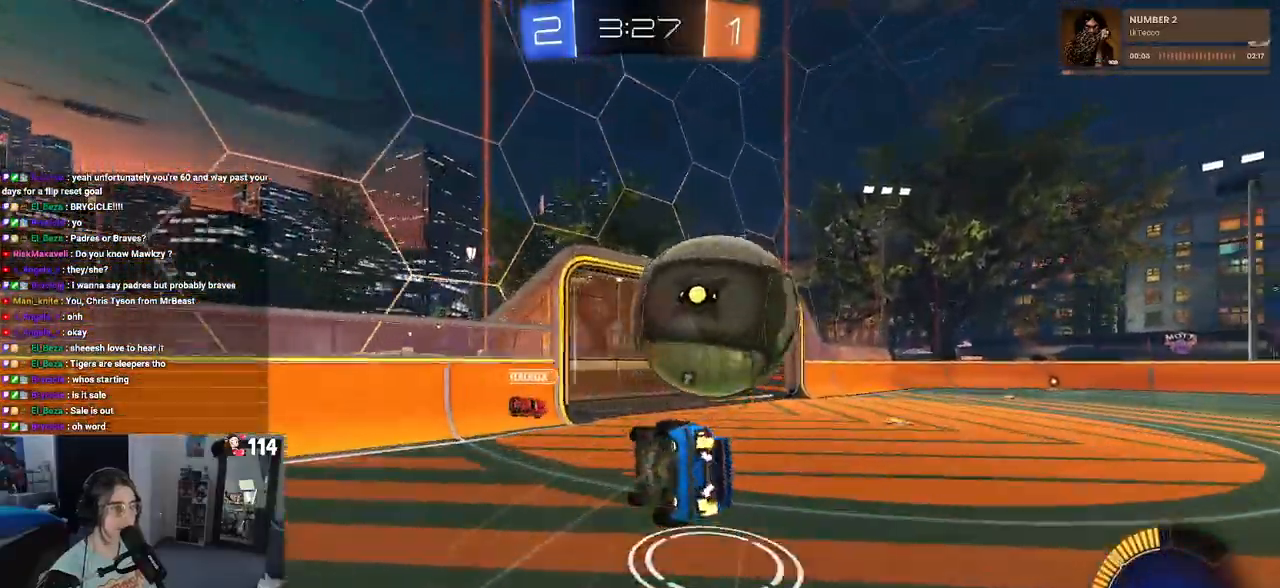
{"buttons": ["SQUARE"], "left_stick": "up-right", "right_stick": "center", "events": [[133, "TRIANGLE", "down"], [267, "TRIANGLE", "up"], [400, "SQUARE", "down"]]}
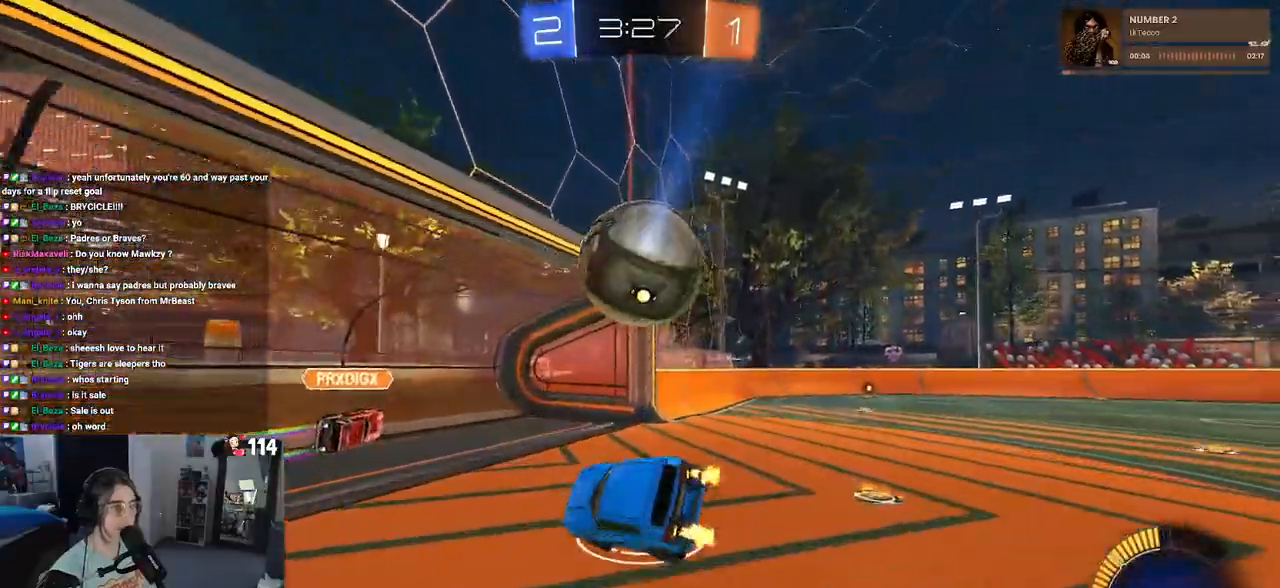
{"buttons": [], "left_stick": "up-right", "right_stick": "center", "events": [[17, "SQUARE", "up"]]}
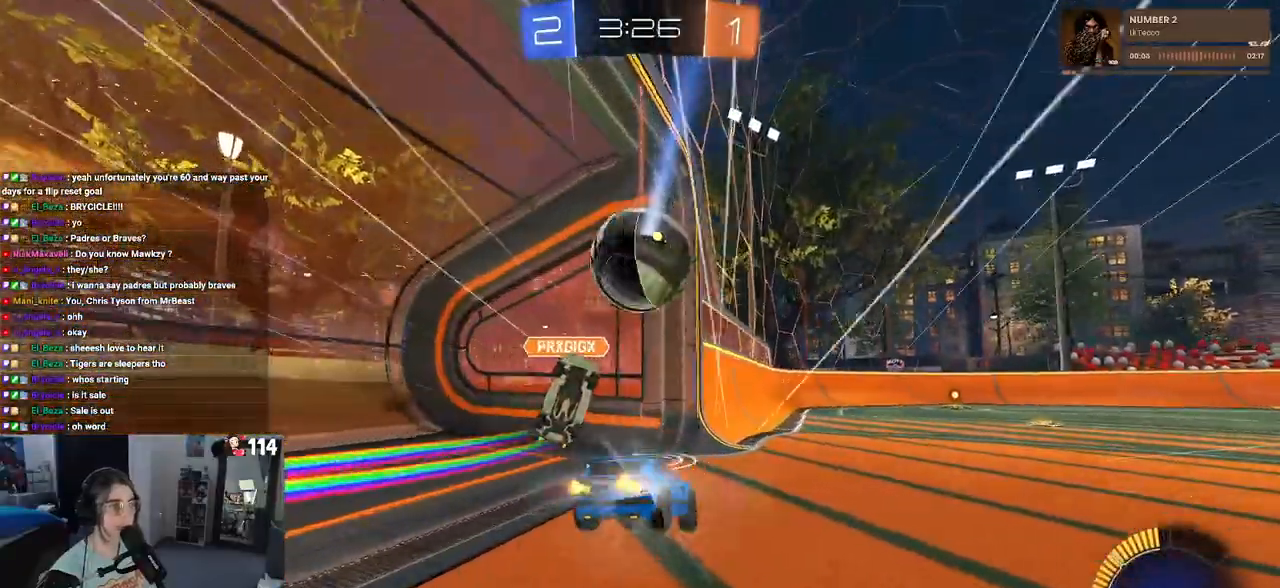
{"buttons": ["TRIANGLE", "R1"], "left_stick": "up-right", "right_stick": "center", "events": [[483, "R1", "down"], [483, "TRIANGLE", "down"]]}
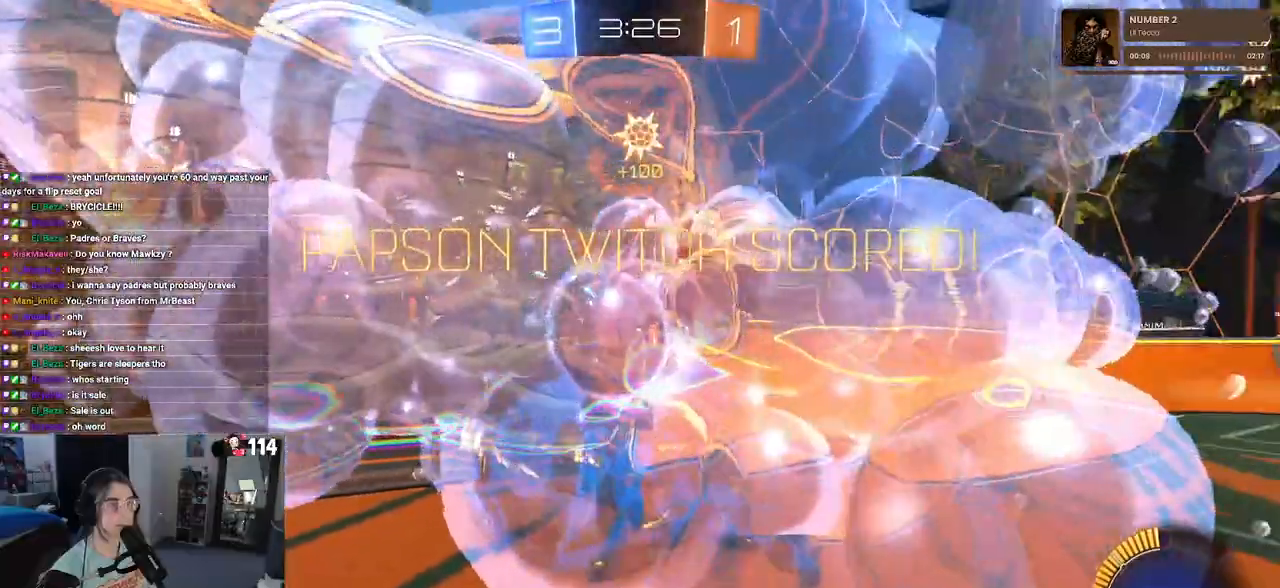
{"buttons": [], "left_stick": "right", "right_stick": "center", "events": [[117, "R1", "up"], [117, "TRIANGLE", "up"], [133, "left_stick", "right"]]}
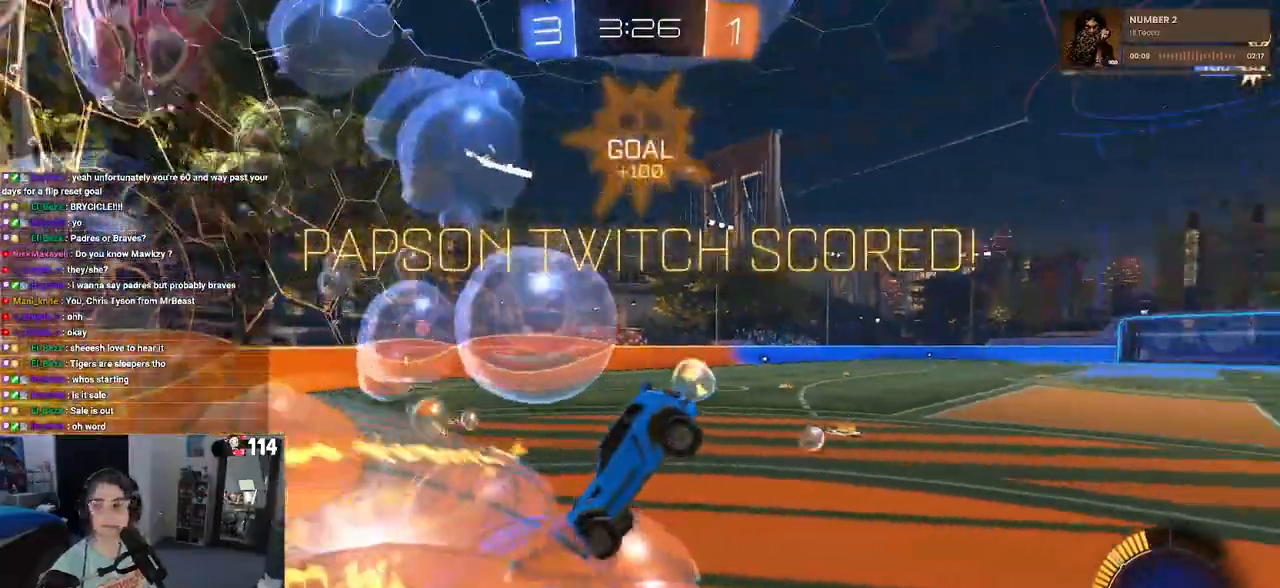
{"buttons": [], "left_stick": "up-right", "right_stick": "center", "events": [[17, "left_stick", "up-right"]]}